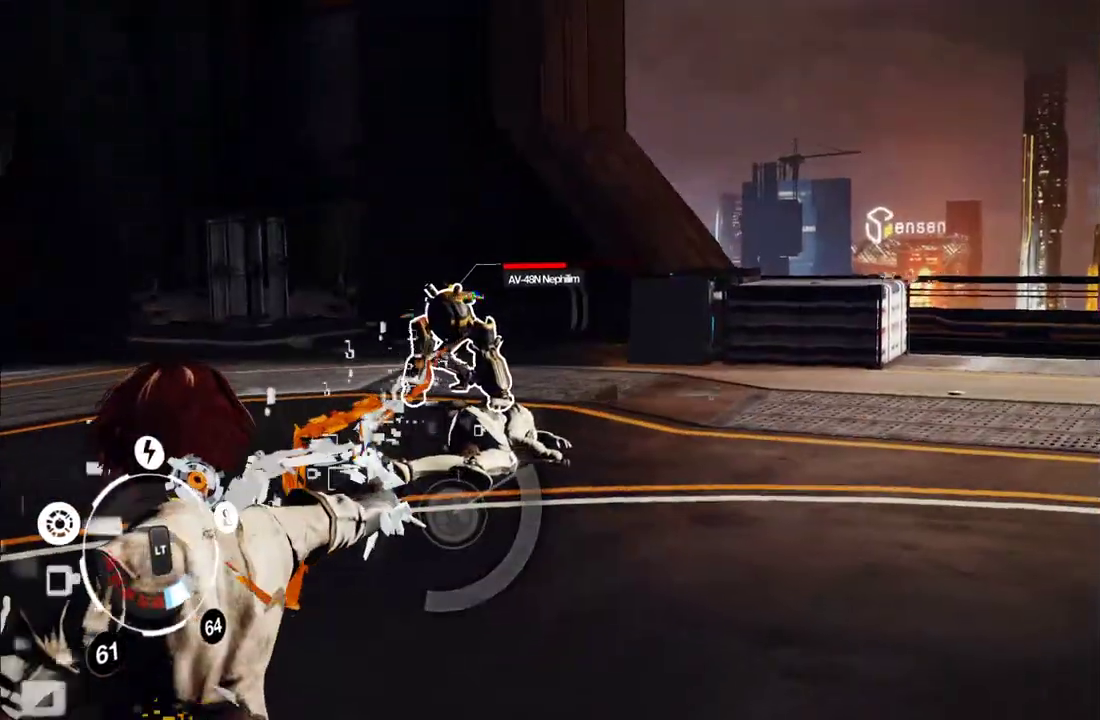
Gameplay with a controller (Xbox layout); each line is a JSON object with the inputs held at the frame after it. "events" lists button and stick changes between this image and that frame as [ms after this image, input, new state], when the widget could be followed in between. This overlay highlights the sticks when they move; stick clicks (L3 R3) are not distinguishable. Not read: L3 R3.
{"buttons": [], "left_stick": "up-right", "right_stick": "left", "events": [[217, "L1", "up"], [250, "left_stick", "up-right"], [483, "right_stick", "left"]]}
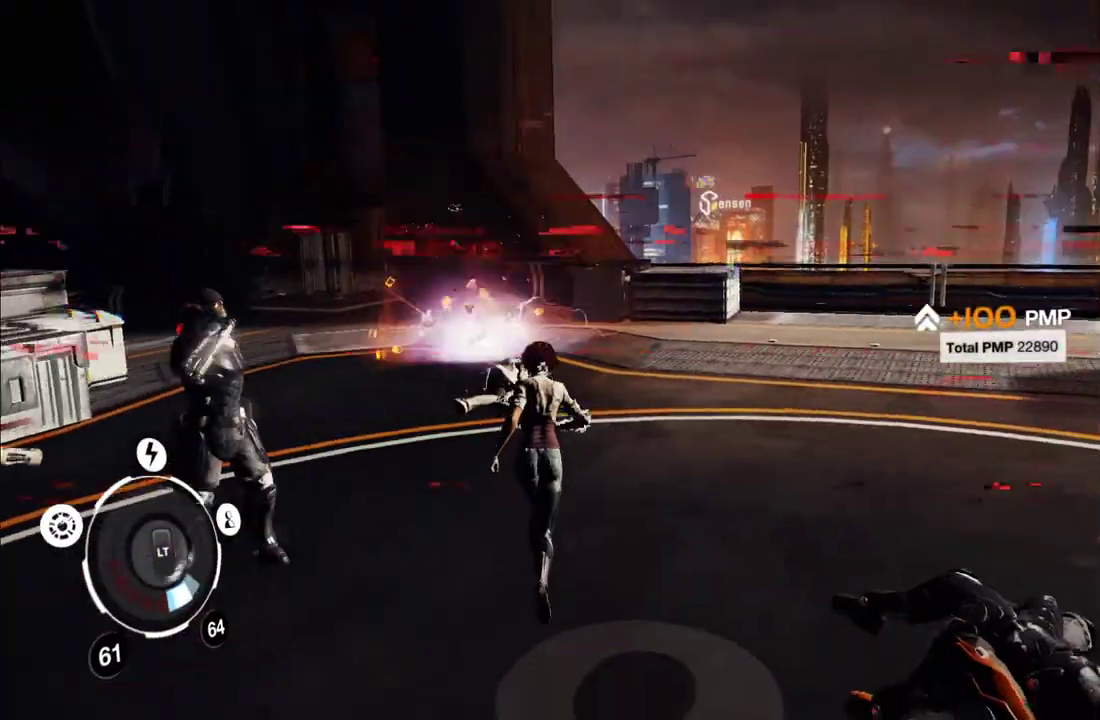
{"buttons": [], "left_stick": "down-right", "right_stick": "left", "events": [[167, "left_stick", "right"], [333, "left_stick", "down-right"]]}
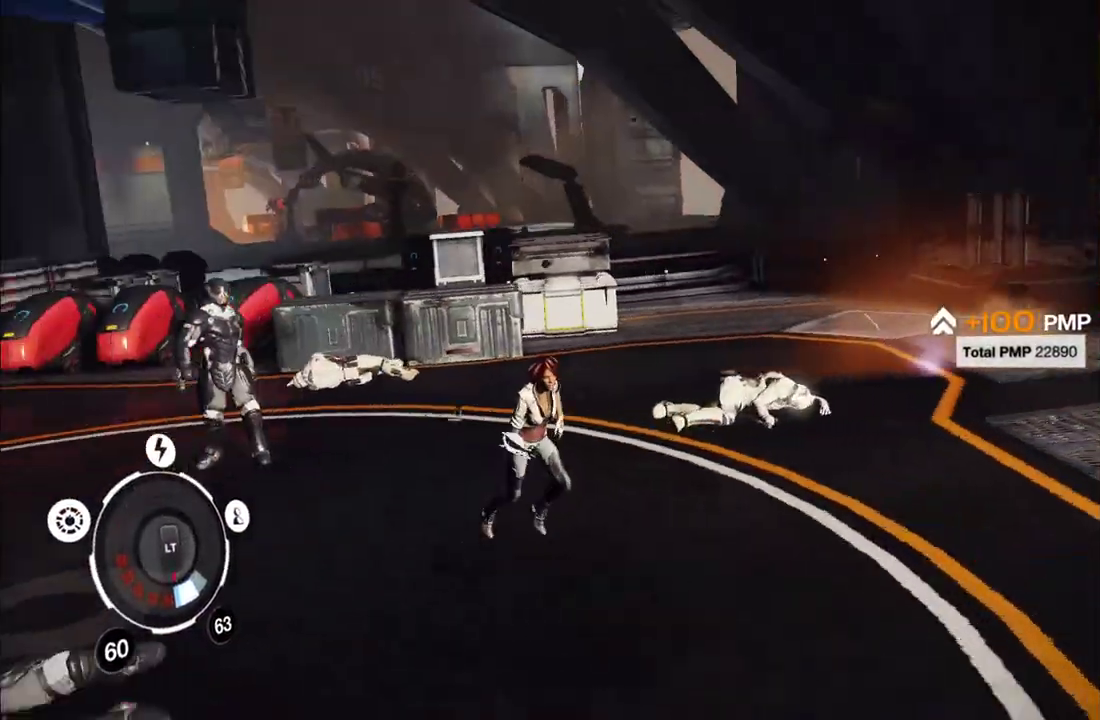
{"buttons": [], "left_stick": "down-right", "right_stick": "center", "events": [[367, "right_stick", "center"]]}
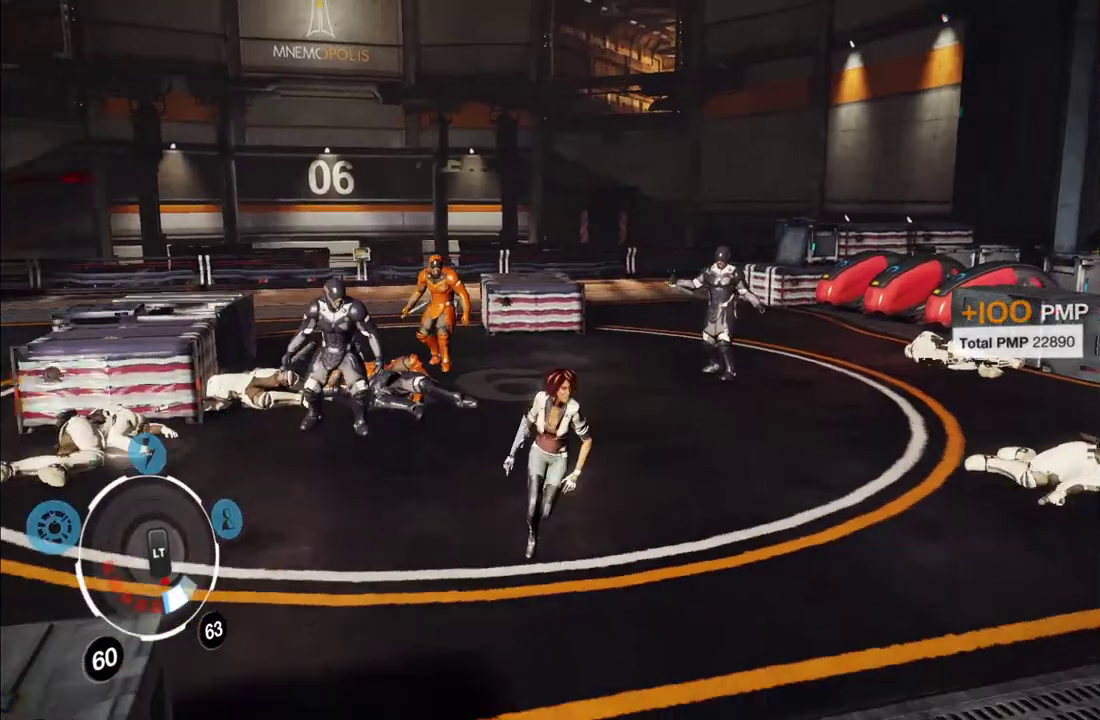
{"buttons": [], "left_stick": "up-right", "right_stick": "center", "events": [[283, "left_stick", "up-right"]]}
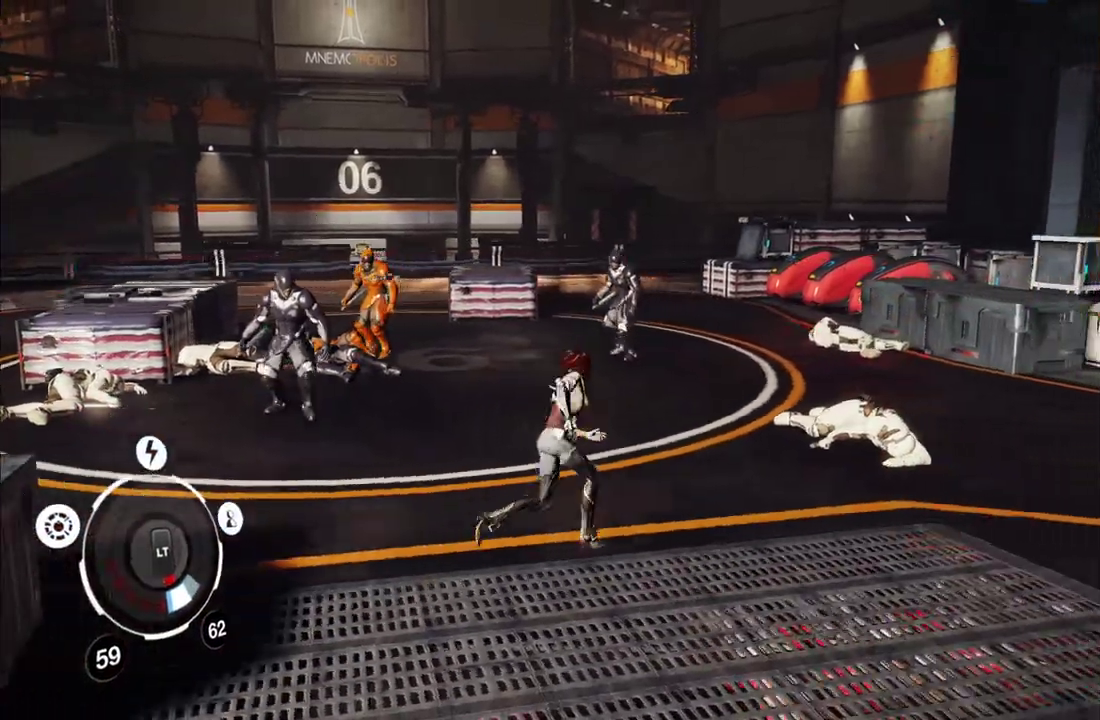
{"buttons": [], "left_stick": "up-right", "right_stick": "center", "events": [[83, "L1", "down"], [133, "left_stick", "up"], [400, "L1", "up"], [400, "left_stick", "up-right"]]}
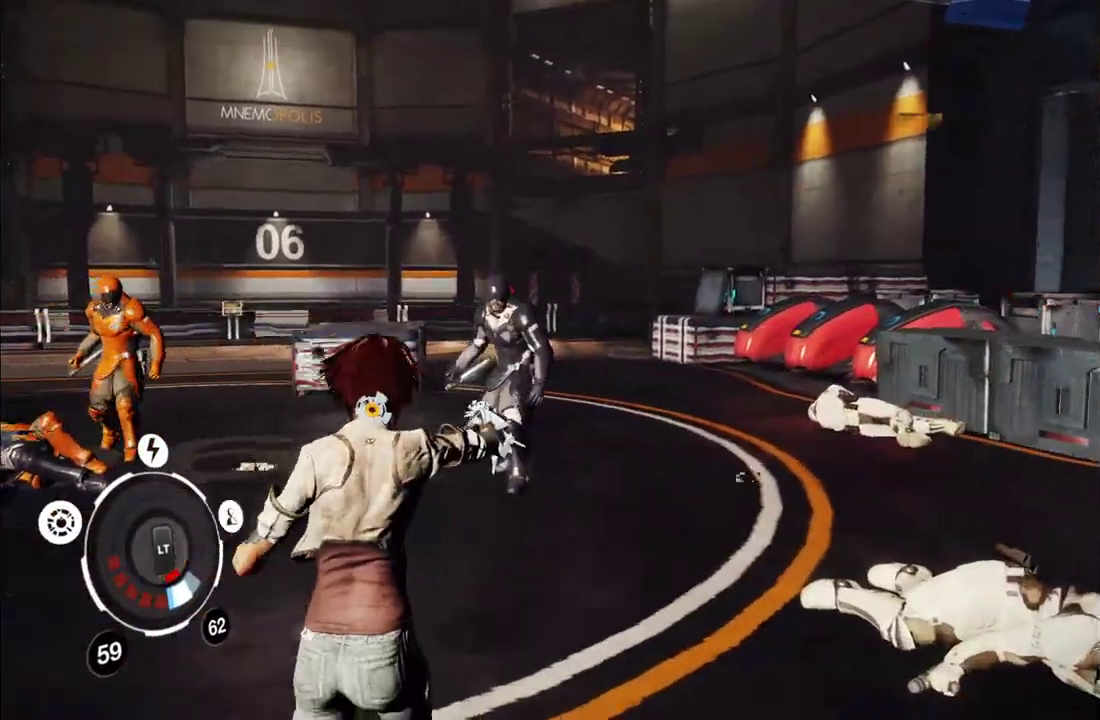
{"buttons": ["L2"], "left_stick": "up-right", "right_stick": "center", "events": [[17, "L2", "down"], [383, "A", "down"], [500, "A", "up"]]}
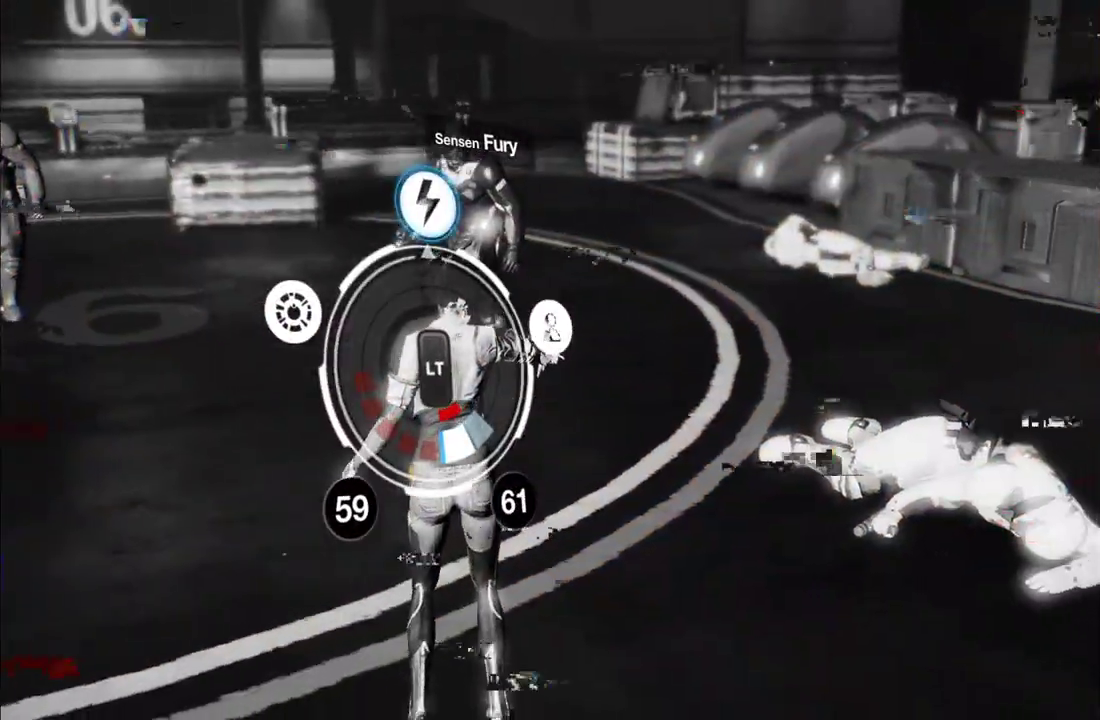
{"buttons": ["L2"], "left_stick": "up-right", "right_stick": "center", "events": []}
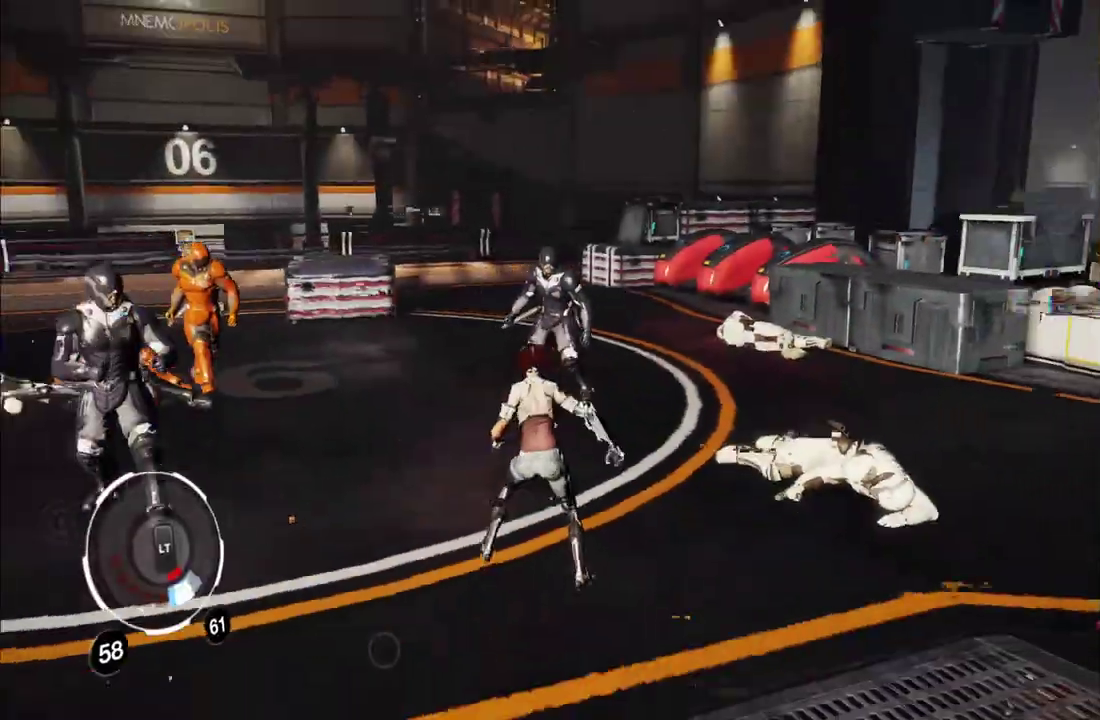
{"buttons": [], "left_stick": "up-right", "right_stick": "center", "events": [[233, "right_stick", "left"], [367, "right_stick", "center"], [417, "L2", "up"]]}
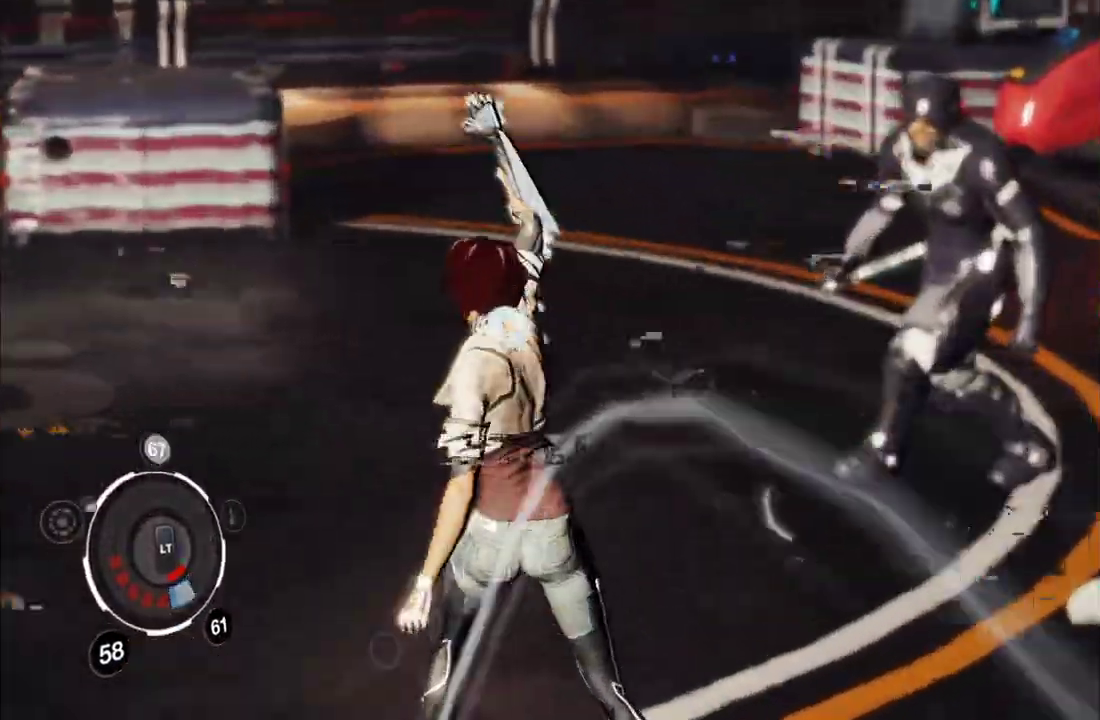
{"buttons": [], "left_stick": "up-right", "right_stick": "center", "events": [[250, "Y", "down"], [350, "Y", "up"], [400, "Y", "down"], [500, "Y", "up"]]}
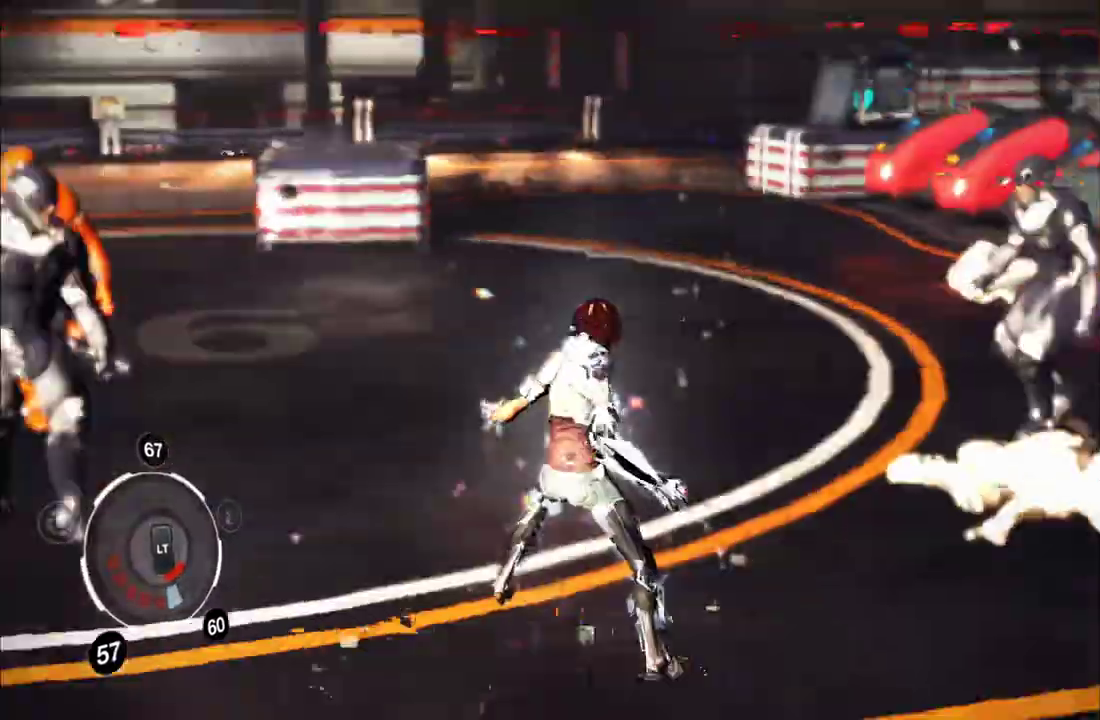
{"buttons": [], "left_stick": "up-right", "right_stick": "center", "events": [[67, "Y", "down"], [167, "Y", "up"], [217, "Y", "down"], [317, "Y", "up"], [367, "Y", "down"], [467, "Y", "up"]]}
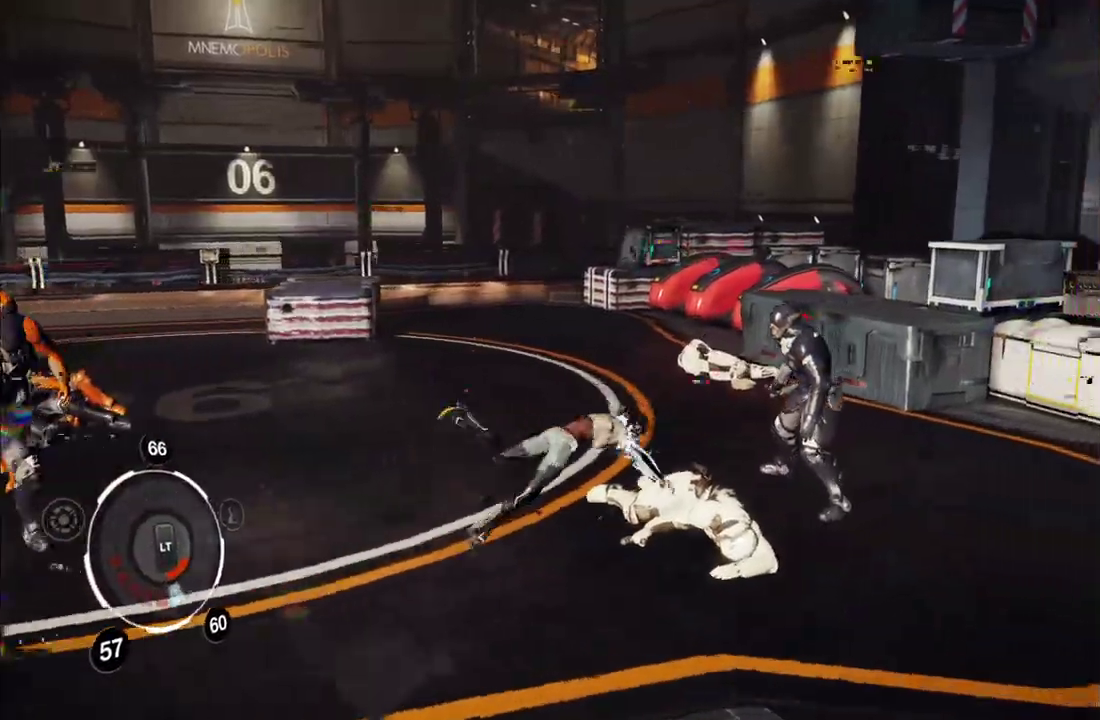
{"buttons": [], "left_stick": "right", "right_stick": "center", "events": [[50, "Y", "down"], [150, "Y", "up"], [200, "Y", "down"], [233, "left_stick", "right"], [300, "Y", "up"], [367, "Y", "down"], [467, "Y", "up"]]}
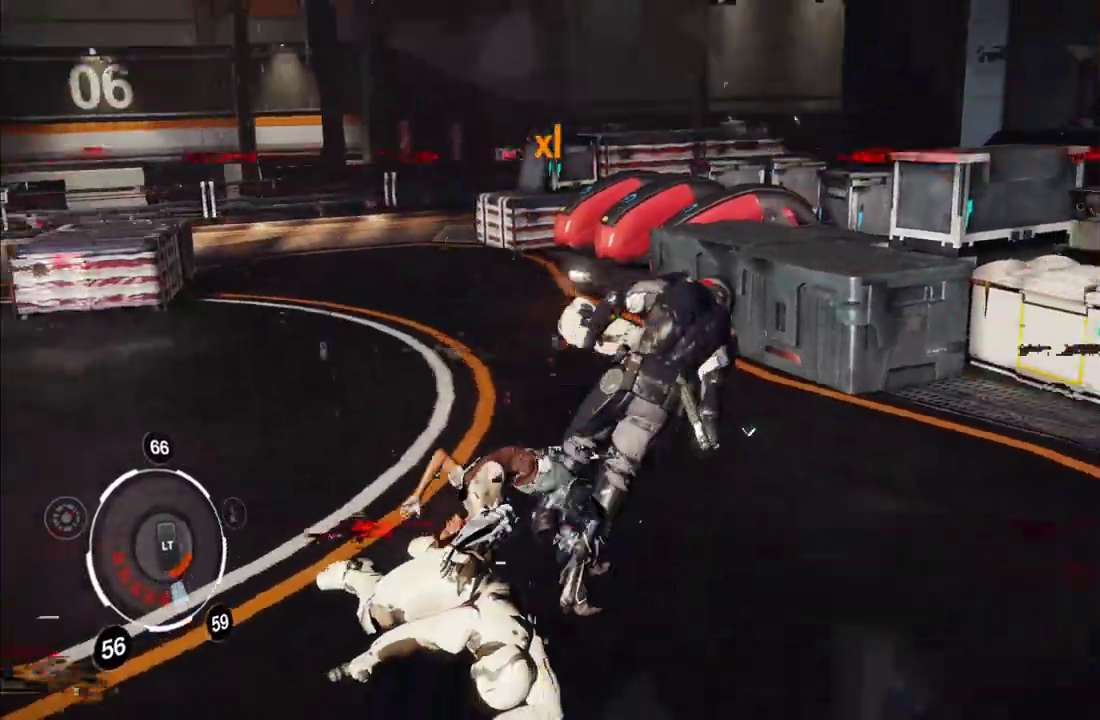
{"buttons": [], "left_stick": "right", "right_stick": "center", "events": [[17, "Y", "down"], [133, "Y", "up"], [183, "Y", "down"], [300, "Y", "up"], [350, "Y", "down"], [467, "Y", "up"]]}
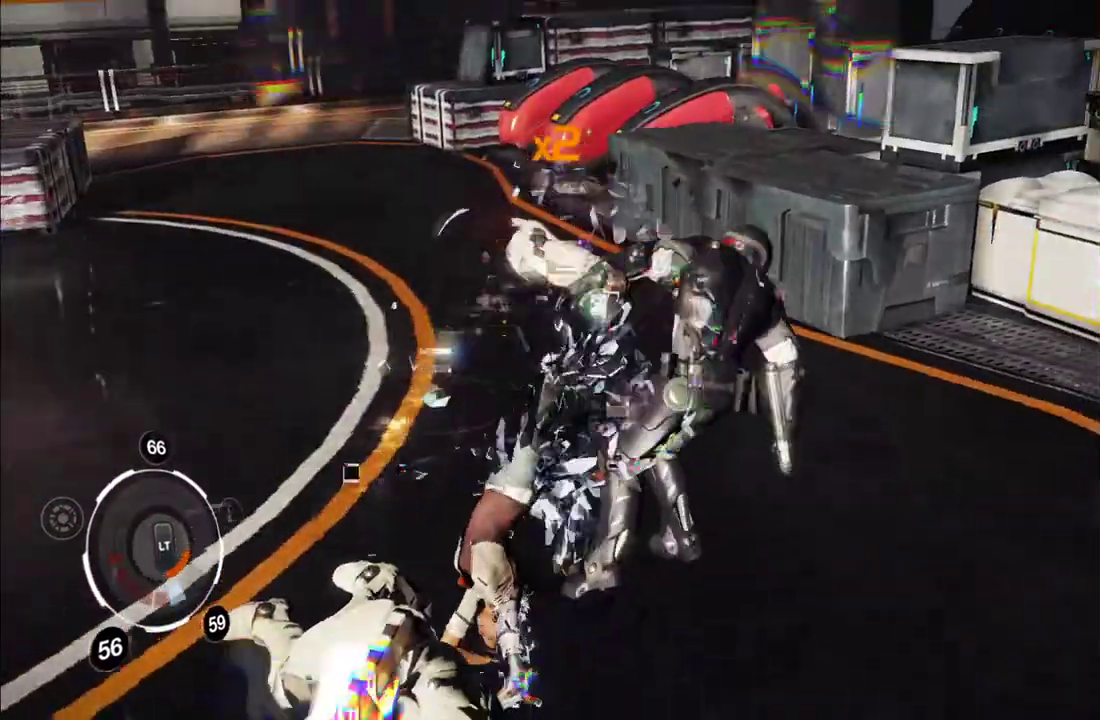
{"buttons": [], "left_stick": "right", "right_stick": "center", "events": [[17, "Y", "down"], [117, "Y", "up"]]}